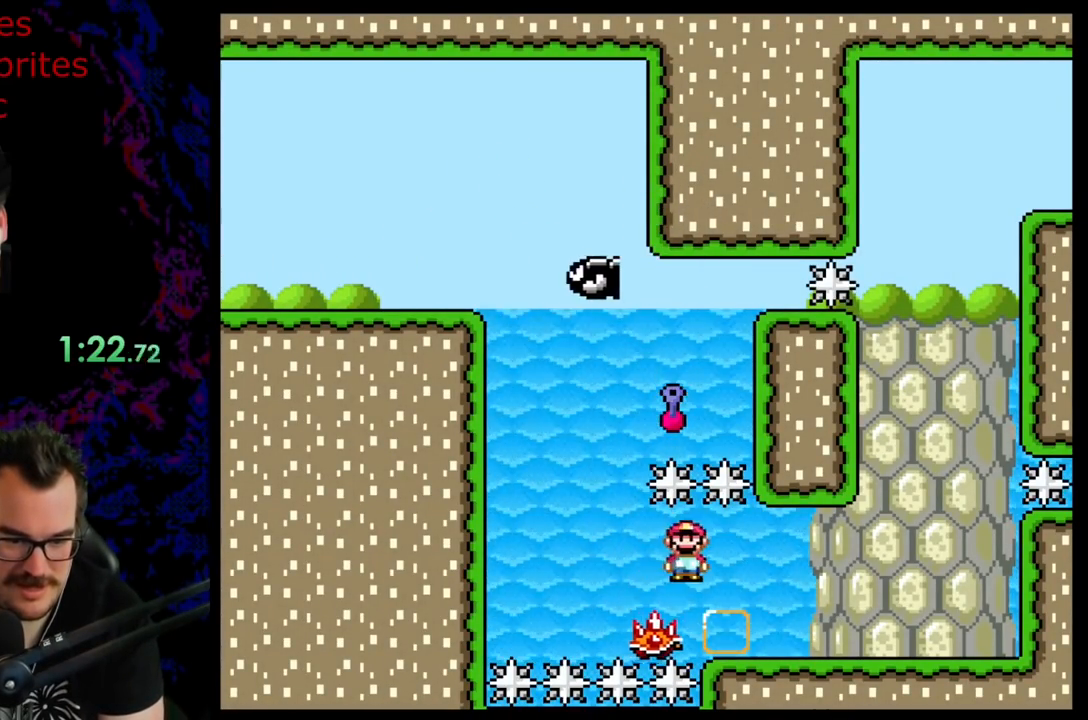
Gameplay with a controller (Nintendo layout); each line is a JSON object with the inputs held at the frame after it. "events" lists button and stick changes between this image and that frame as [ms after this image, input, new state], when the widget could be followed in between. Not read: L3 R3.
{"buttons": ["B", "Y"], "events": [[200, "X", "up"], [217, "Y", "down"], [483, "B", "down"], [500, "DPAD_RIGHT", "up"]]}
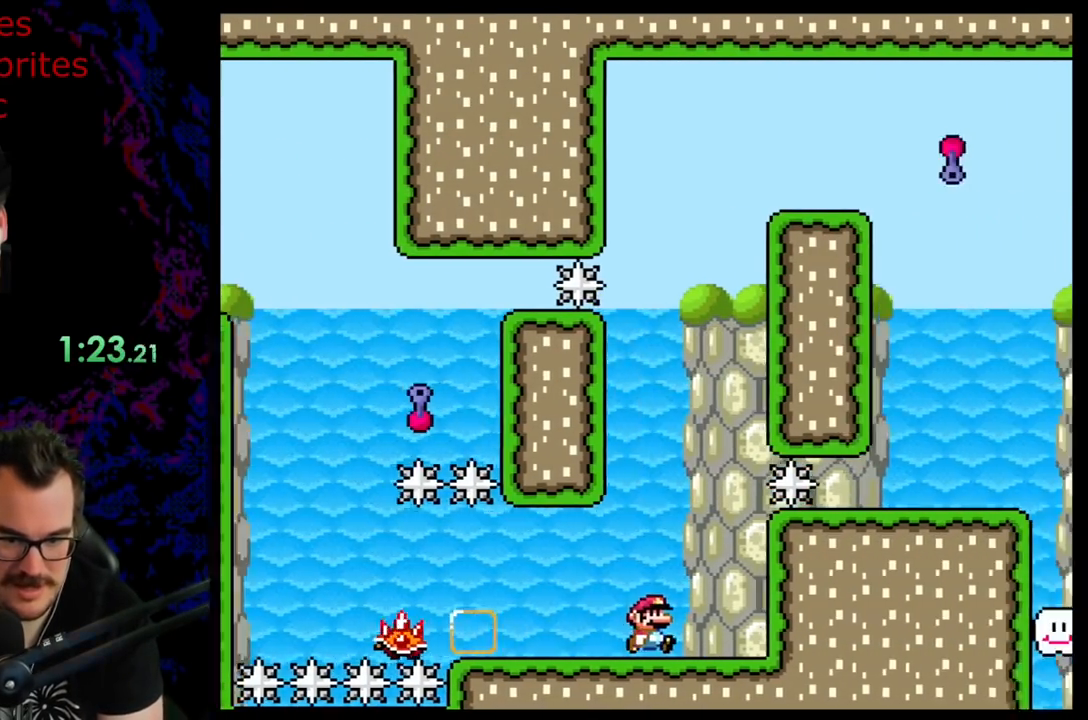
{"buttons": ["Y", "DPAD_LEFT"], "events": [[17, "DPAD_LEFT", "down"], [183, "DPAD_LEFT", "up"], [217, "B", "up"], [417, "DPAD_RIGHT", "down"], [433, "DPAD_RIGHT", "up"], [467, "DPAD_LEFT", "down"]]}
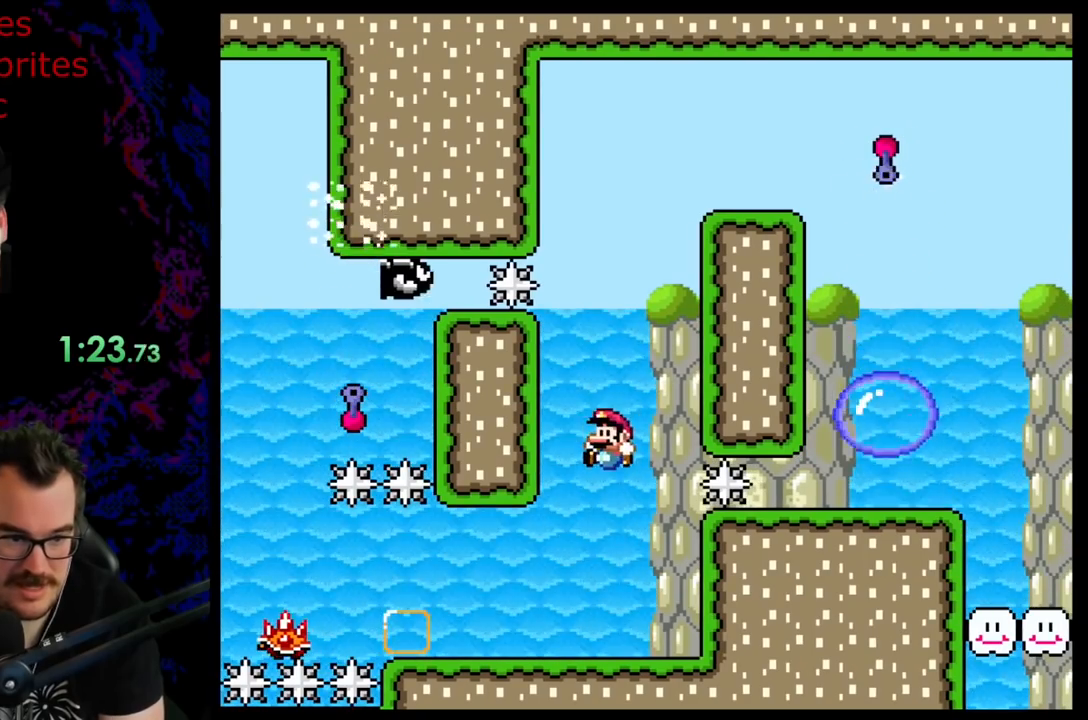
{"buttons": ["Y", "DPAD_LEFT"], "events": [[167, "DPAD_LEFT", "up"], [217, "DPAD_RIGHT", "down"], [467, "DPAD_LEFT", "down"], [467, "DPAD_RIGHT", "up"]]}
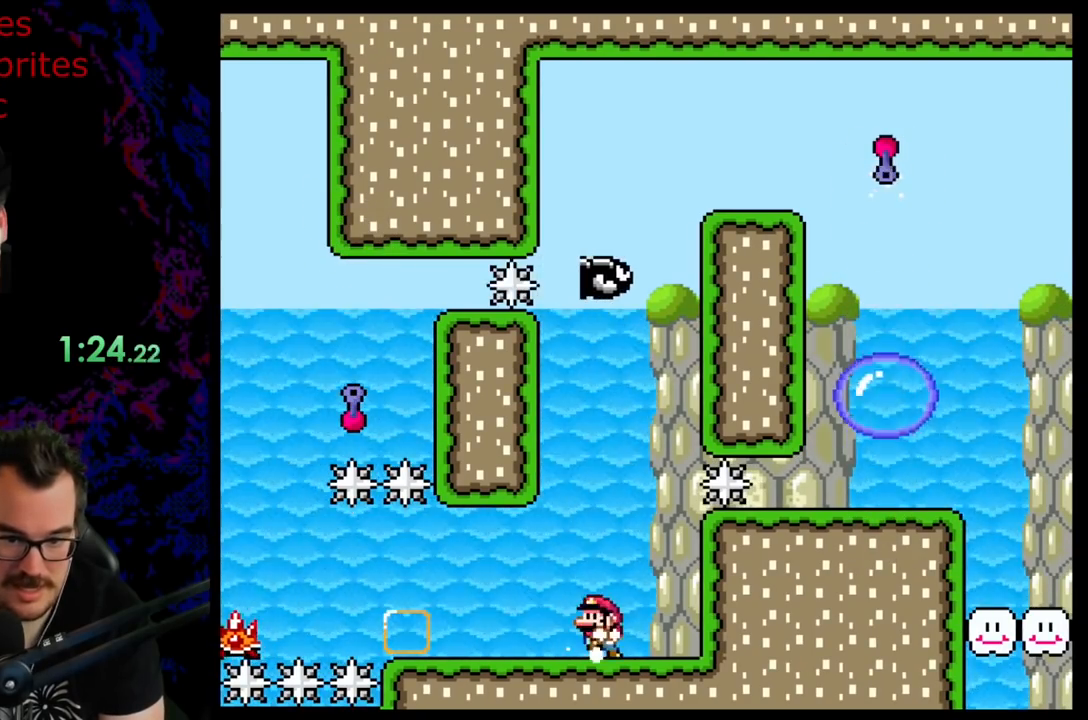
{"buttons": ["Y"], "events": [[100, "DPAD_LEFT", "up"]]}
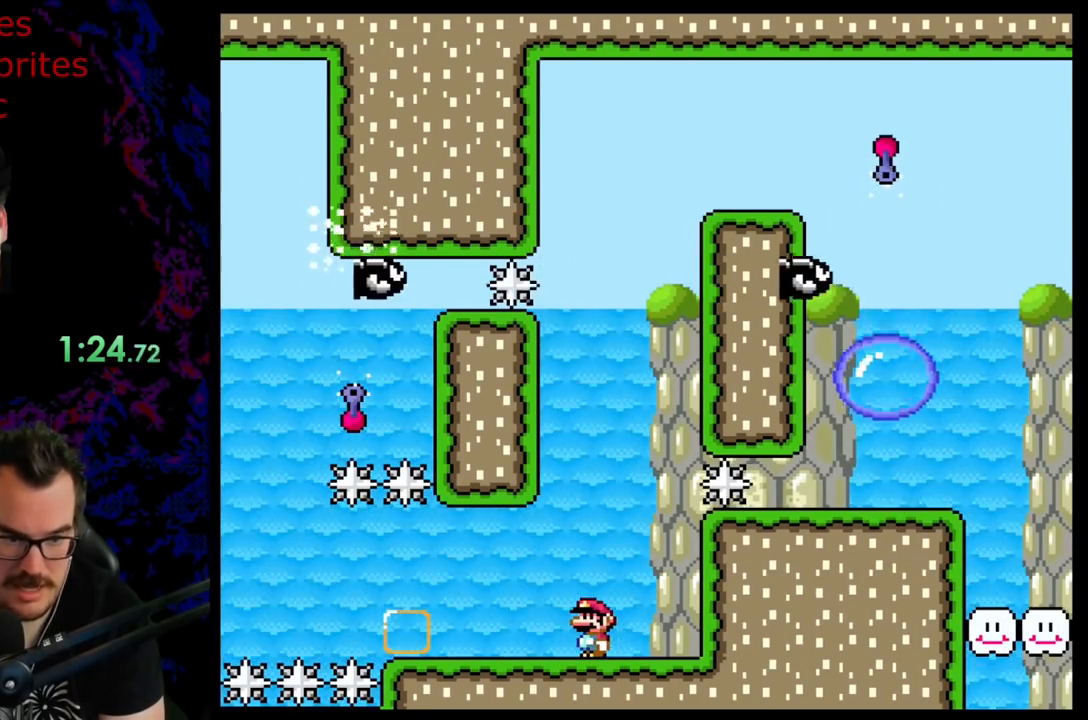
{"buttons": ["Y"], "events": []}
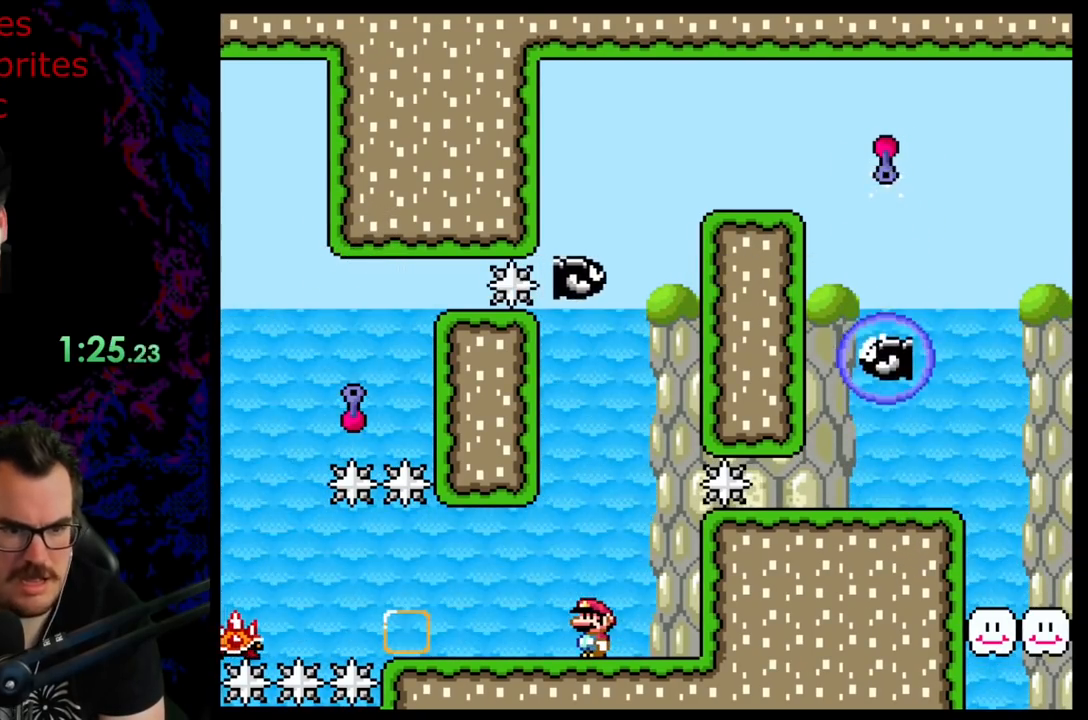
{"buttons": ["Y"], "events": []}
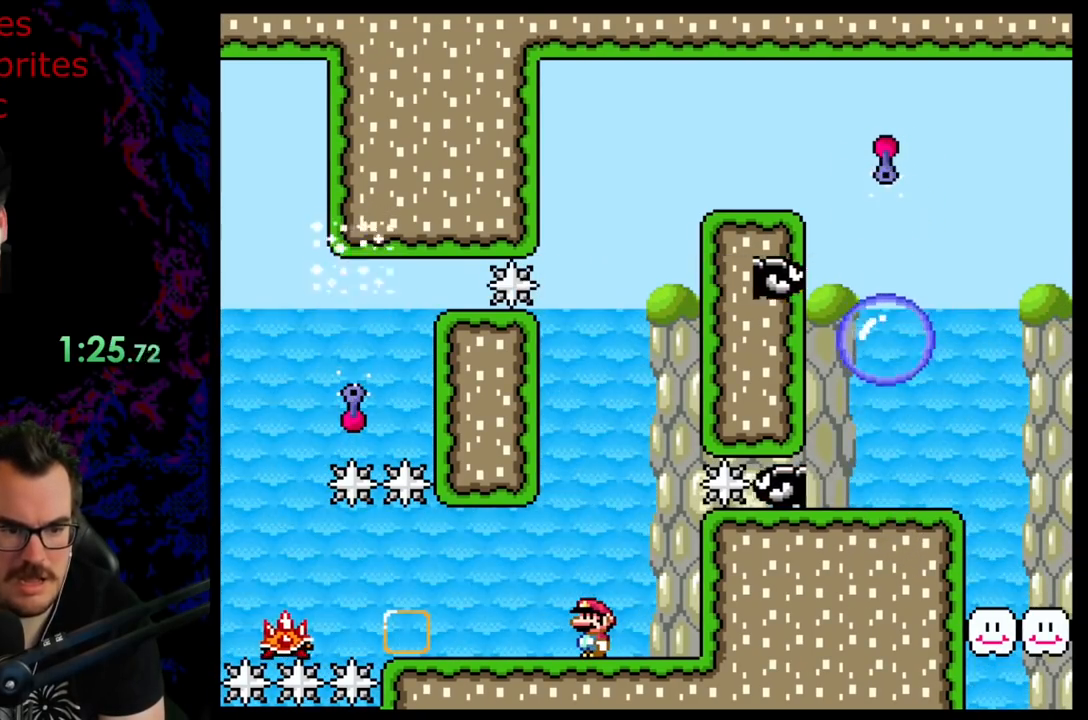
{"buttons": ["Y"], "events": []}
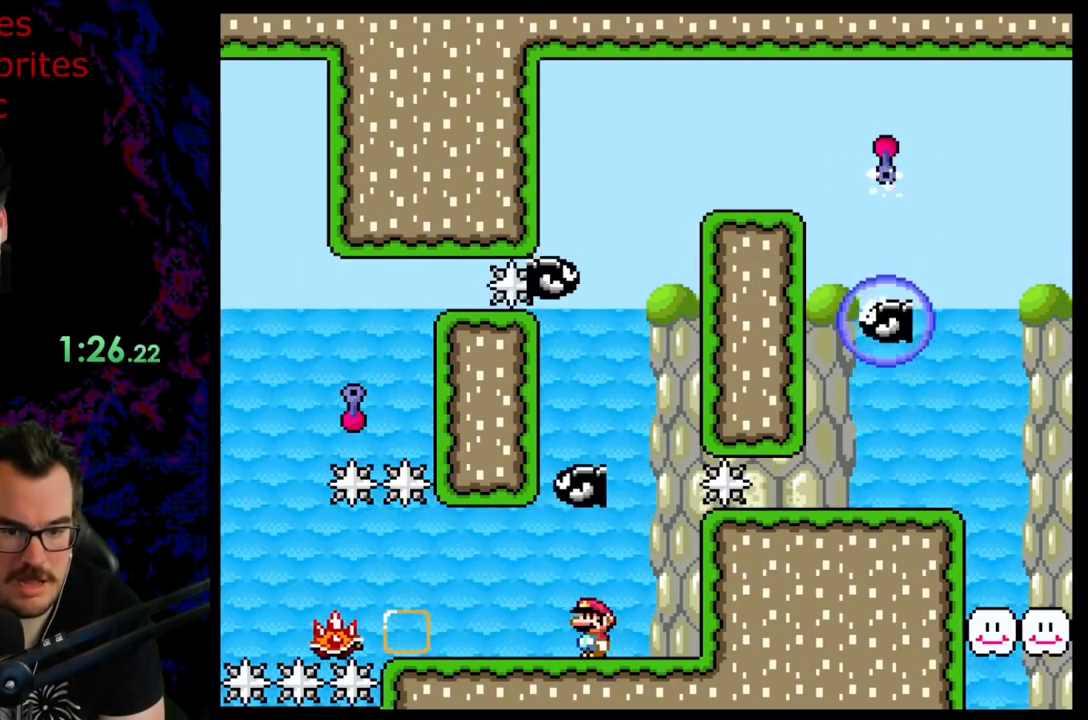
{"buttons": ["B", "Y"], "events": [[383, "B", "down"]]}
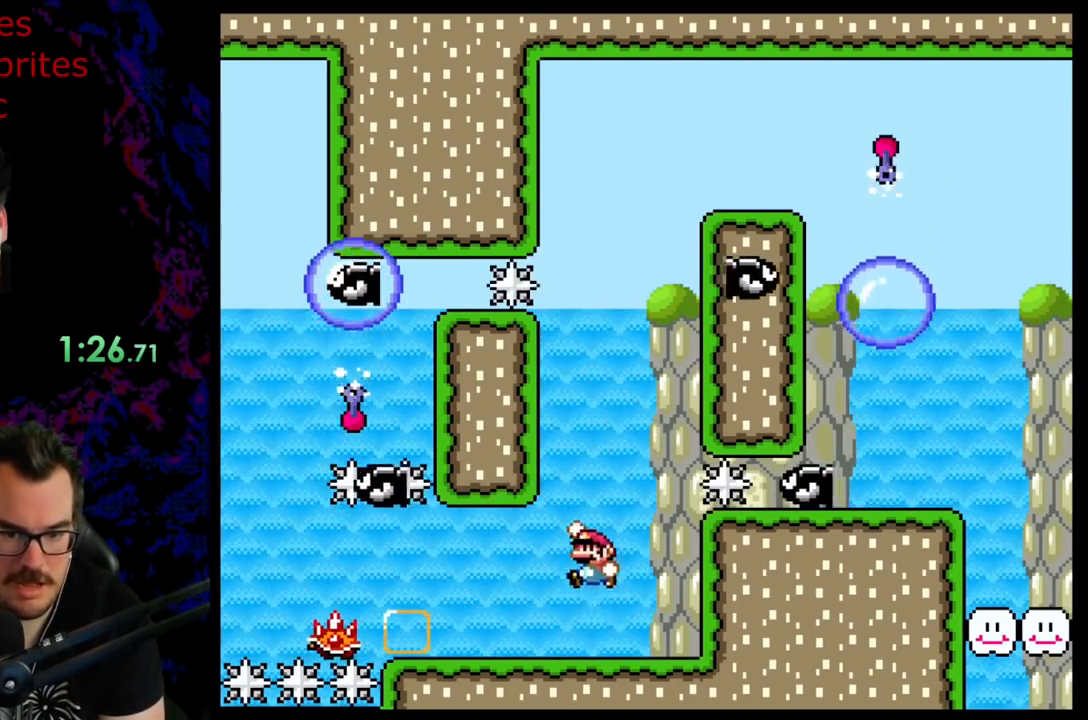
{"buttons": ["B", "Y", "DPAD_RIGHT"], "events": [[267, "B", "up"], [267, "DPAD_RIGHT", "down"], [317, "B", "down"]]}
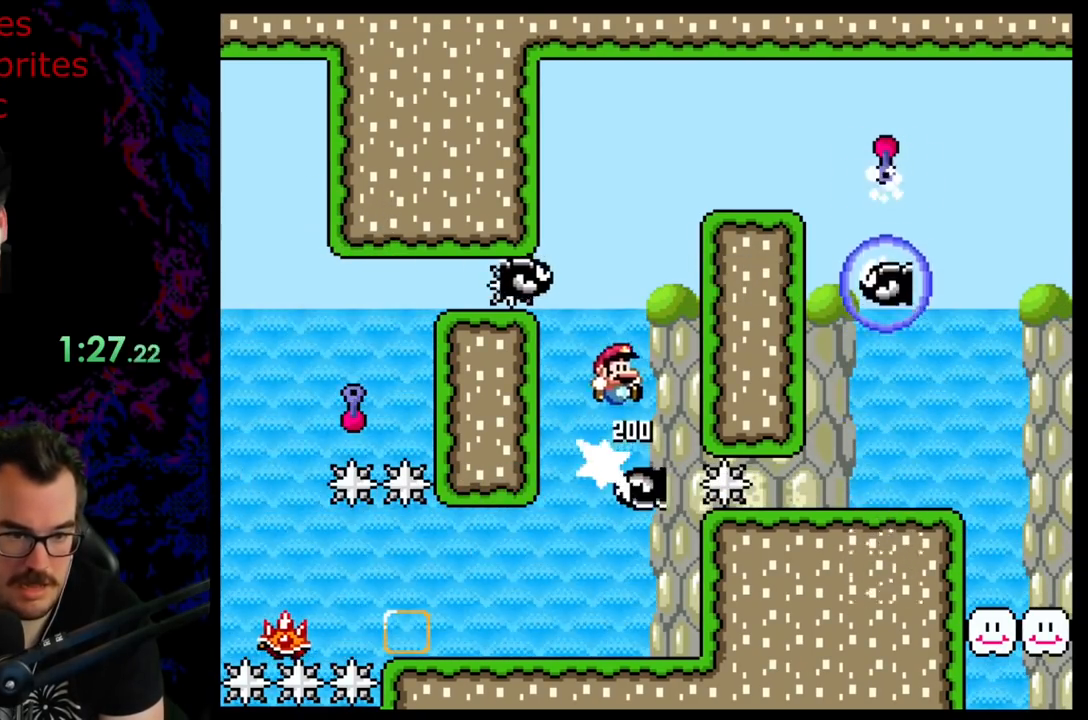
{"buttons": ["Y", "DPAD_RIGHT"], "events": [[433, "B", "up"]]}
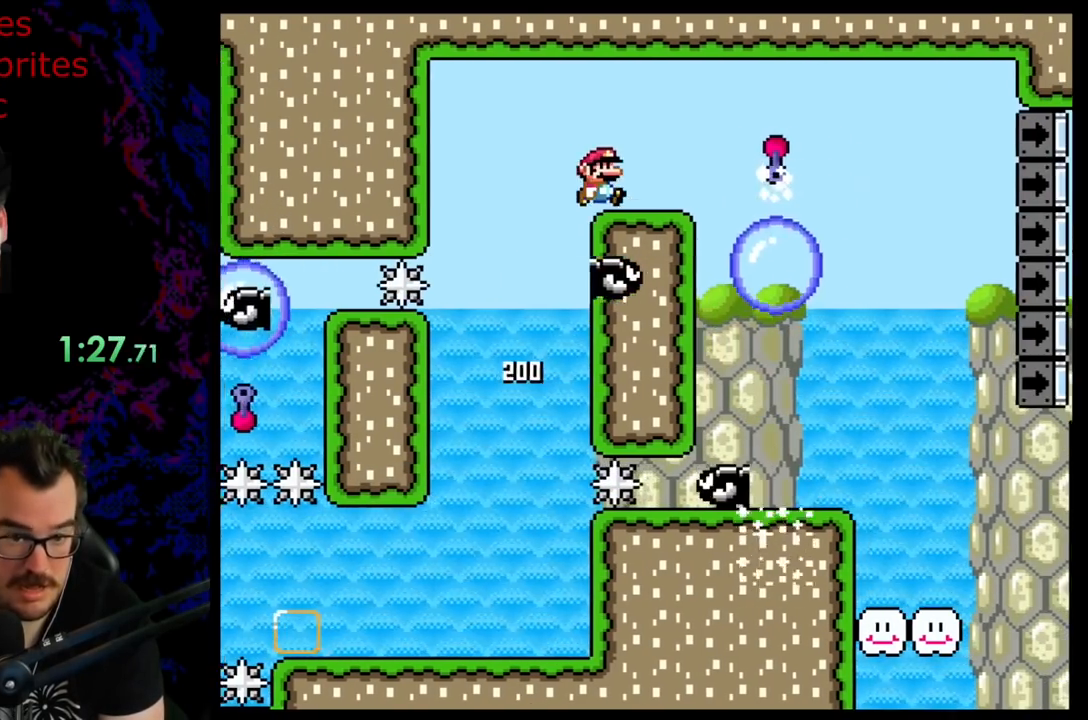
{"buttons": ["X"], "events": [[17, "DPAD_DOWN", "down"], [50, "DPAD_RIGHT", "up"], [67, "DPAD_DOWN", "up"], [67, "DPAD_LEFT", "down"], [183, "DPAD_LEFT", "up"], [217, "X", "down"], [217, "Y", "up"]]}
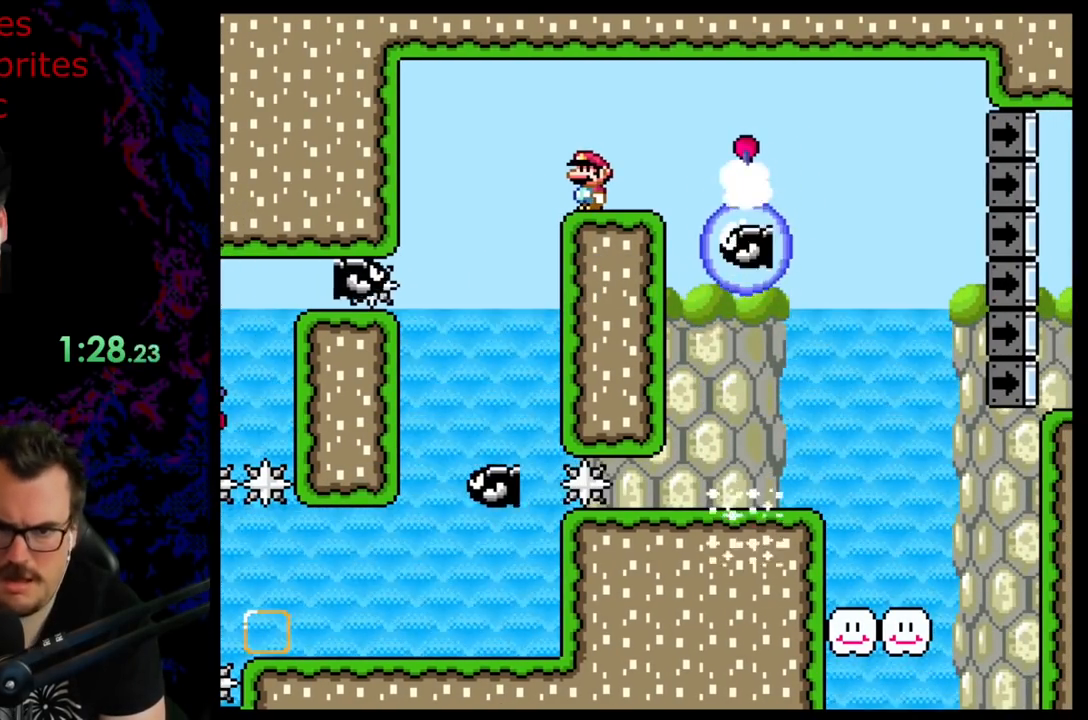
{"buttons": ["X"], "events": []}
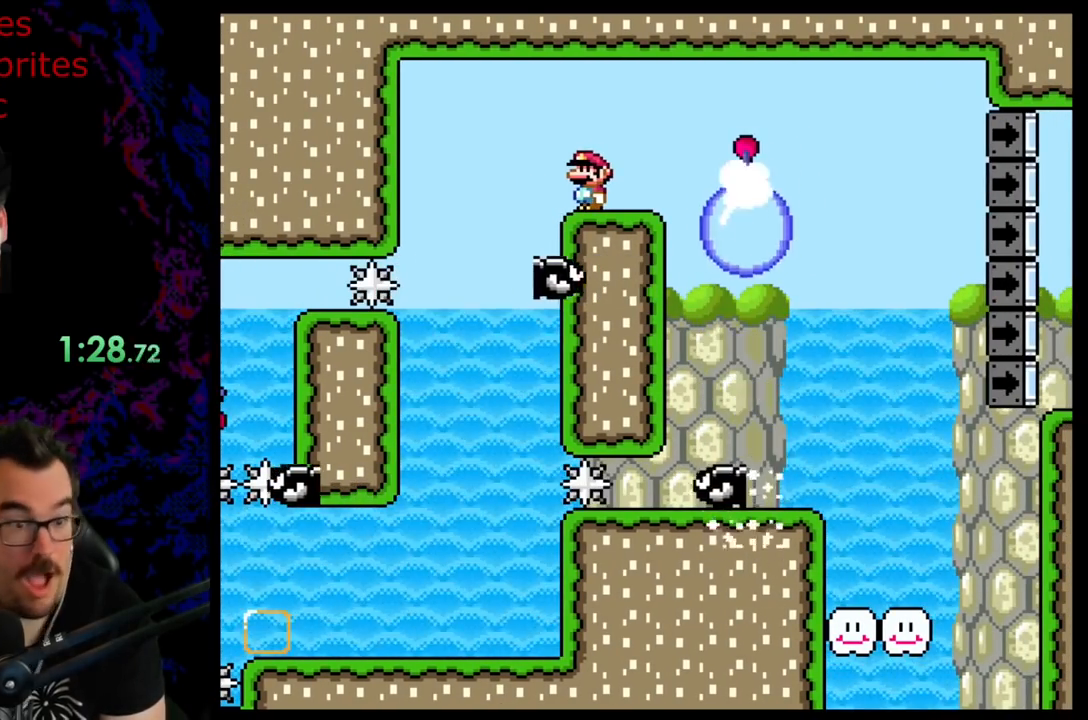
{"buttons": ["X"], "events": [[233, "DPAD_UP", "down"], [367, "DPAD_UP", "up"]]}
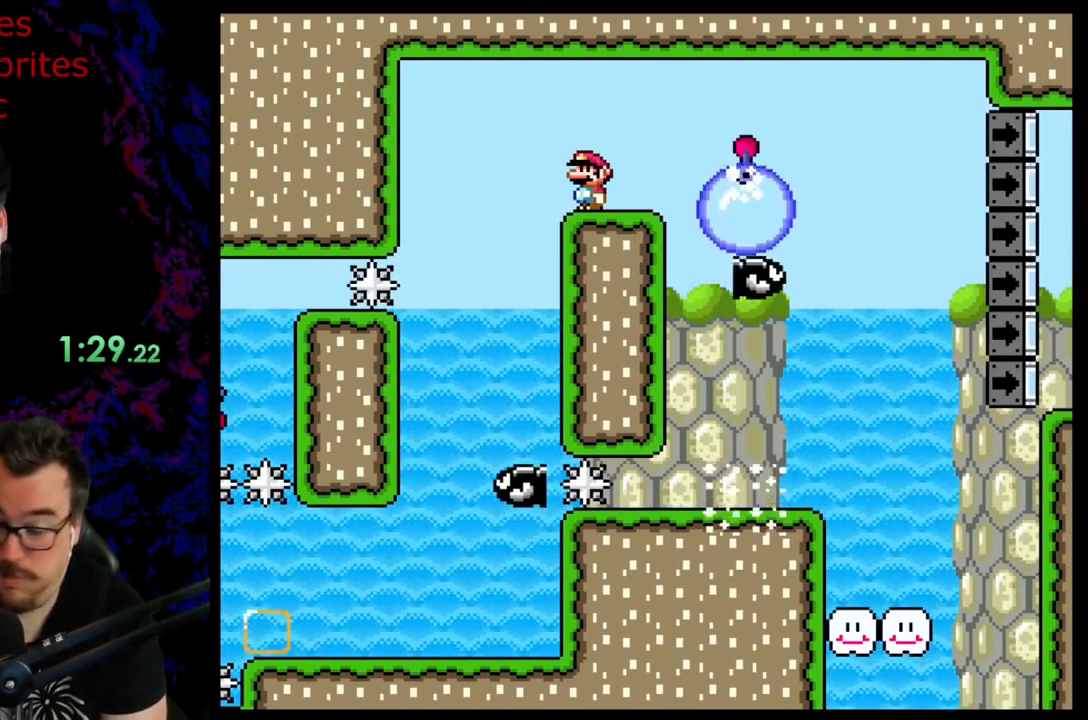
{"buttons": ["A", "X", "DPAD_RIGHT"], "events": [[217, "DPAD_RIGHT", "down"], [450, "A", "down"]]}
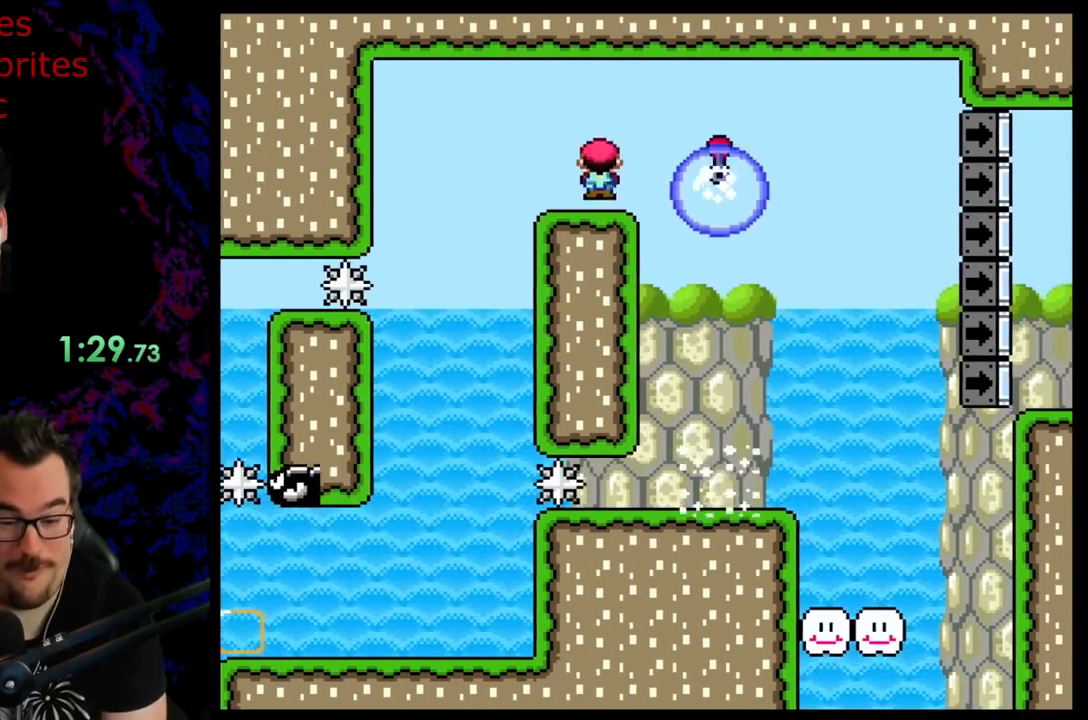
{"buttons": ["X"], "events": [[400, "A", "up"], [500, "DPAD_RIGHT", "up"]]}
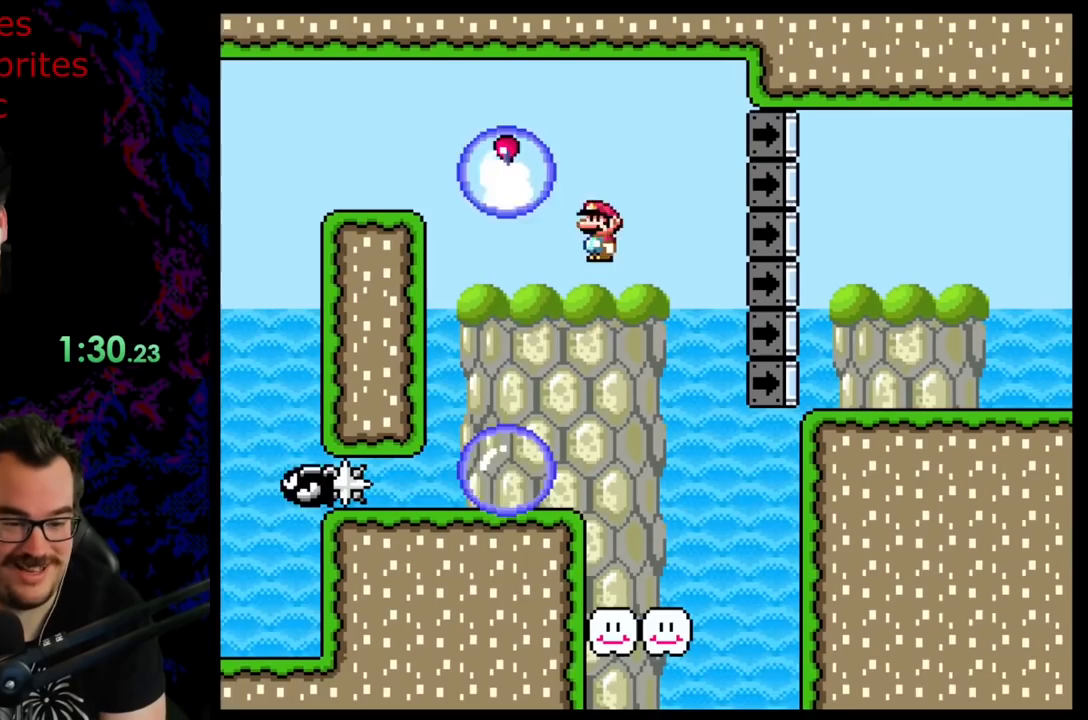
{"buttons": ["Y"], "events": [[17, "DPAD_LEFT", "down"], [350, "DPAD_LEFT", "up"], [383, "DPAD_RIGHT", "down"], [467, "DPAD_RIGHT", "up"], [467, "X", "up"], [483, "Y", "down"]]}
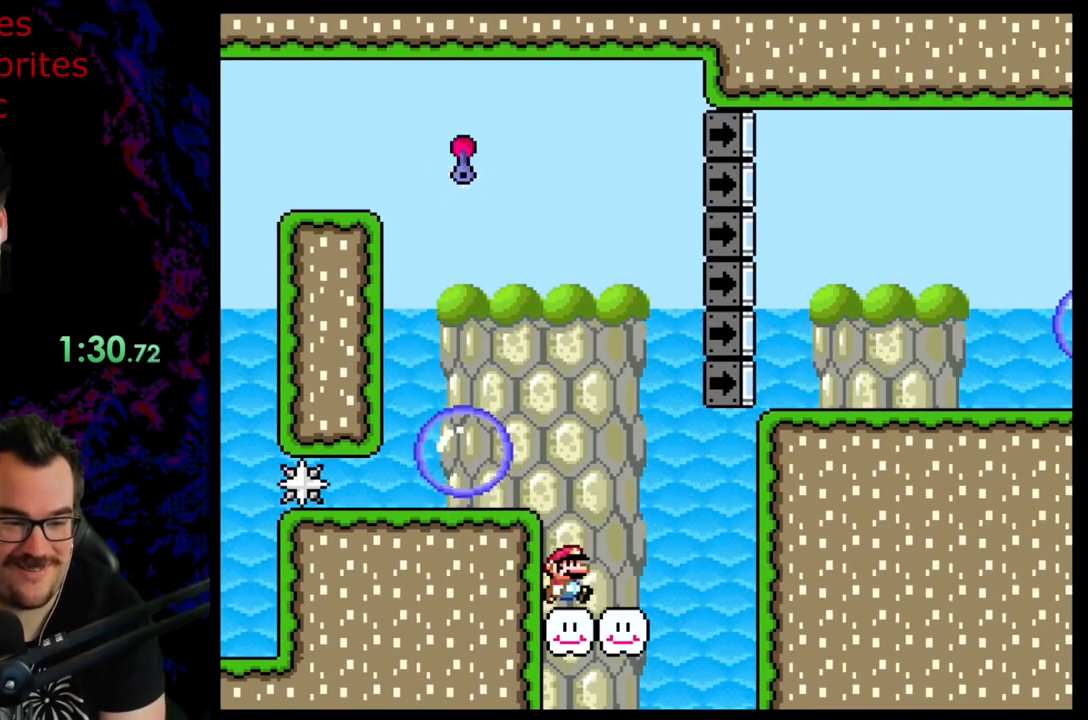
{"buttons": ["Y"], "events": []}
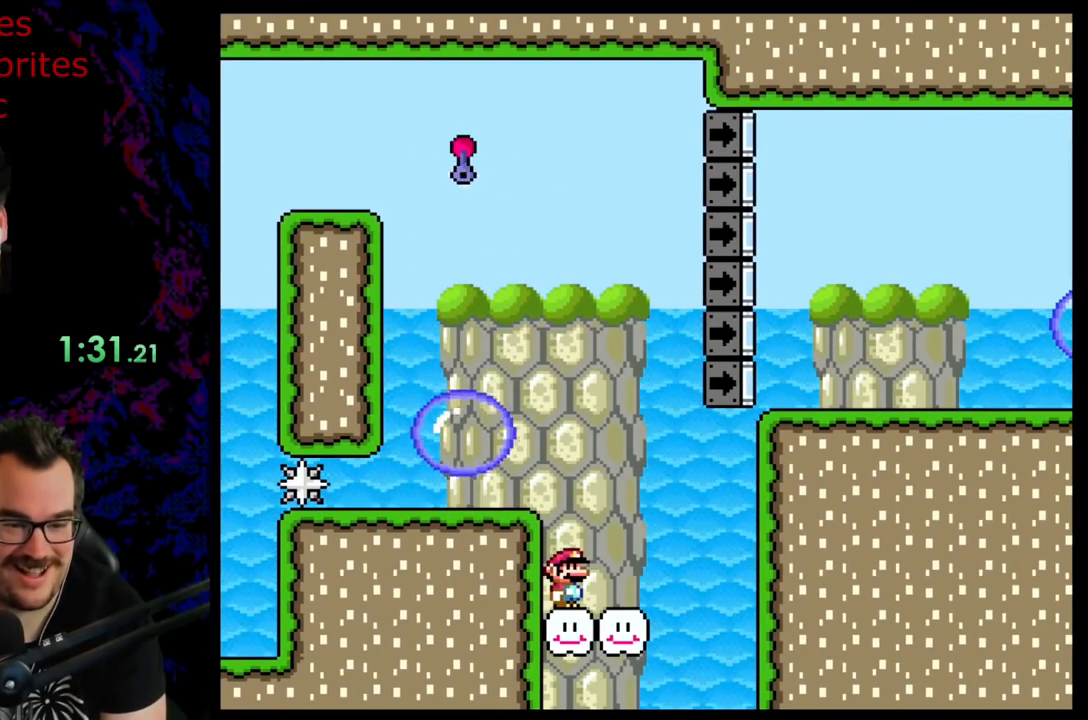
{"buttons": ["B", "Y", "DPAD_RIGHT"], "events": [[33, "DPAD_RIGHT", "down"], [167, "B", "down"]]}
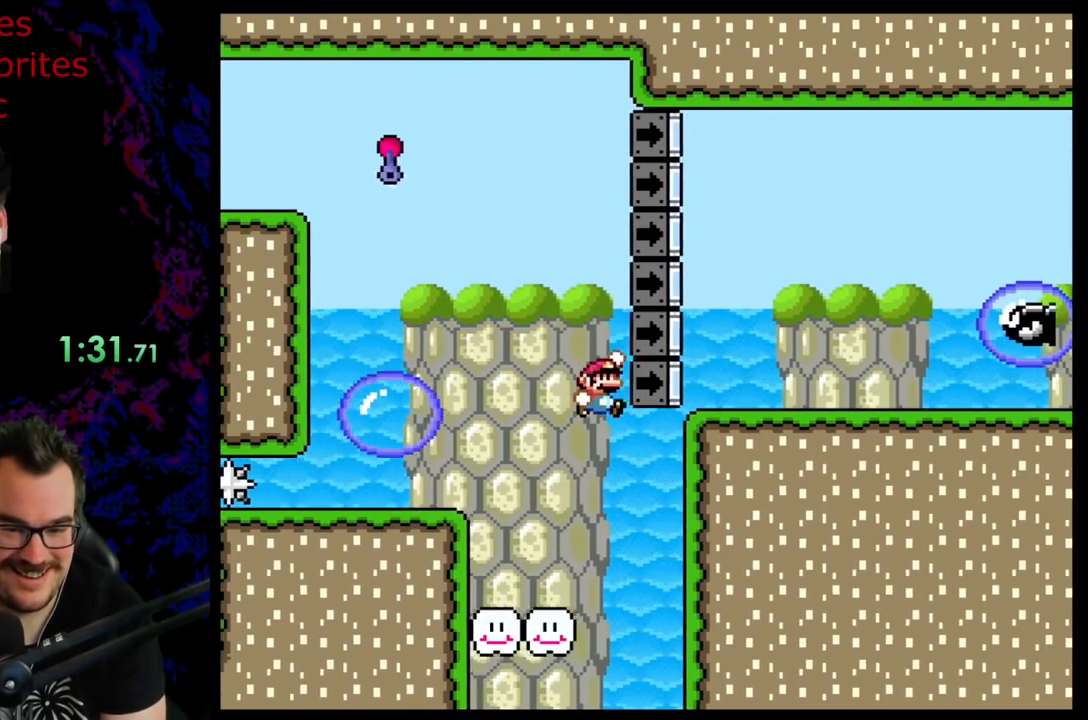
{"buttons": ["Y", "DPAD_LEFT"], "events": [[317, "DPAD_RIGHT", "up"], [333, "DPAD_LEFT", "down"], [367, "B", "up"]]}
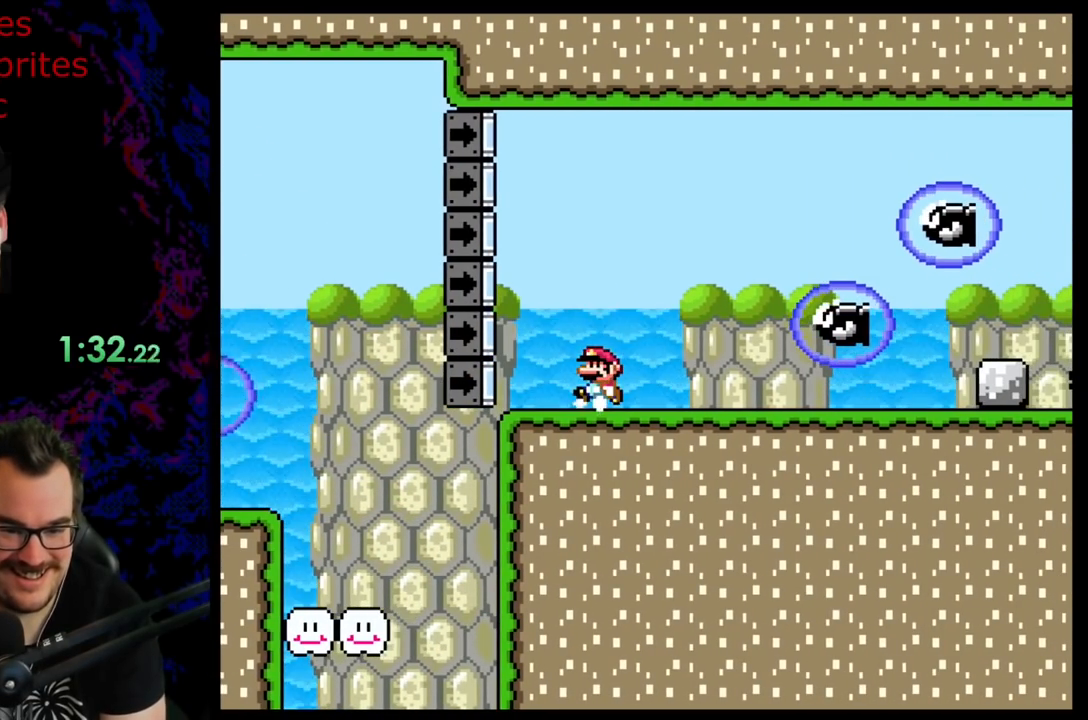
{"buttons": ["Y"], "events": [[67, "DPAD_LEFT", "up"]]}
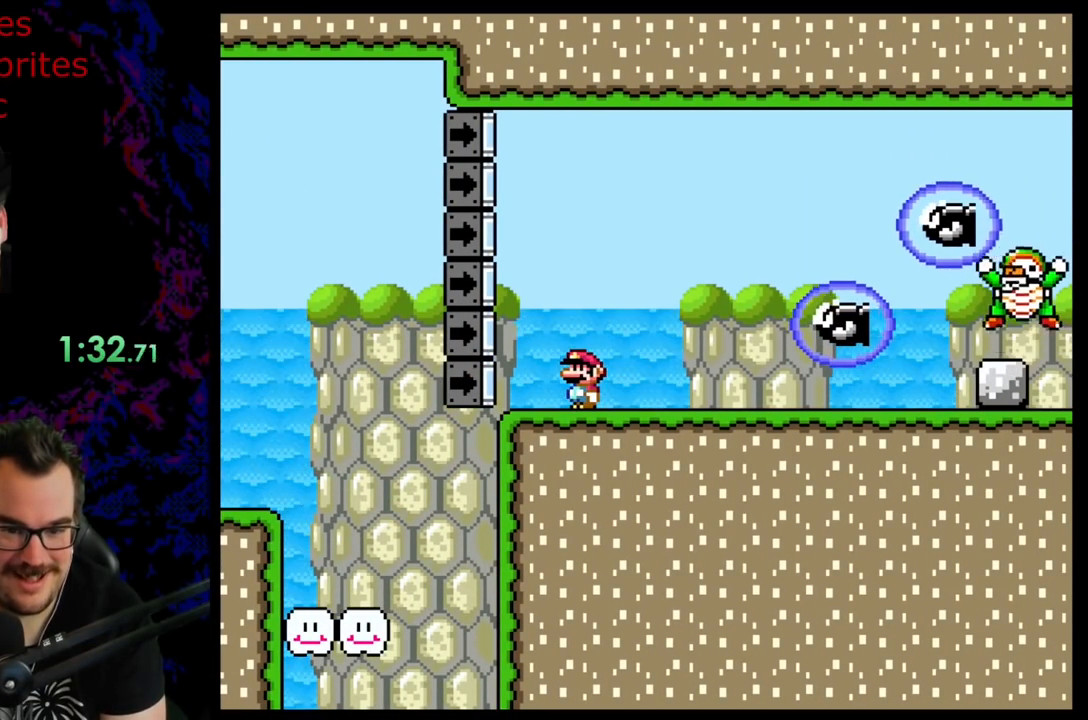
{"buttons": ["Y", "DPAD_LEFT"], "events": [[433, "DPAD_LEFT", "down"]]}
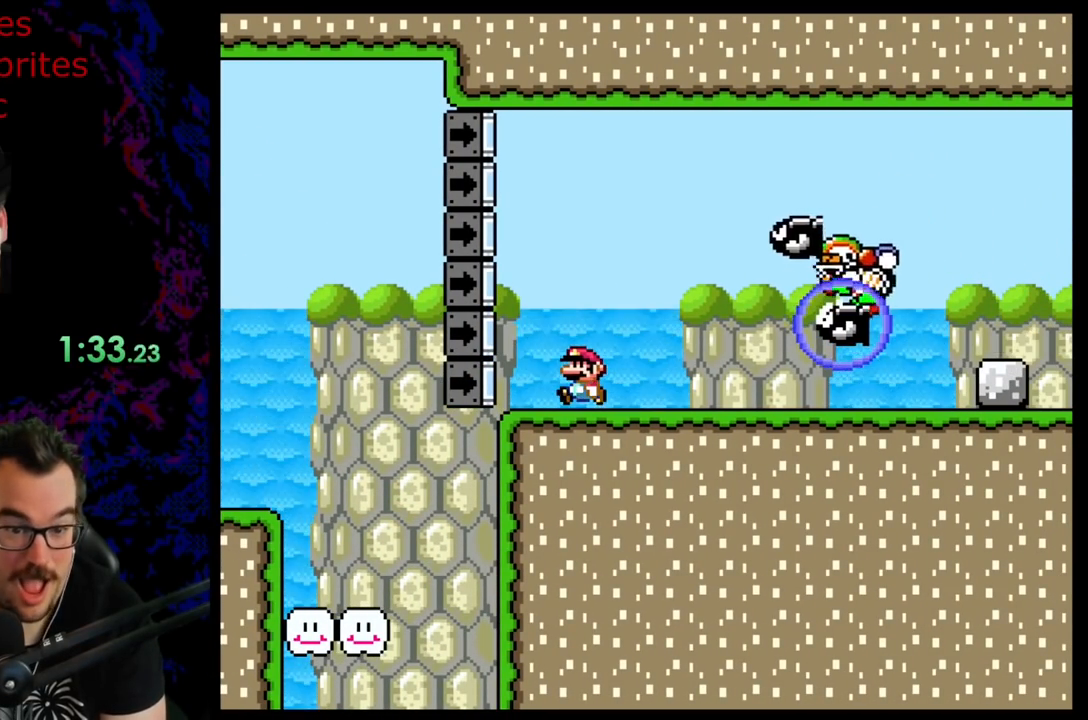
{"buttons": ["X", "DPAD_LEFT"], "events": [[167, "DPAD_LEFT", "up"], [167, "DPAD_RIGHT", "down"], [317, "DPAD_LEFT", "down"], [317, "DPAD_RIGHT", "up"], [467, "Y", "up"], [500, "X", "down"]]}
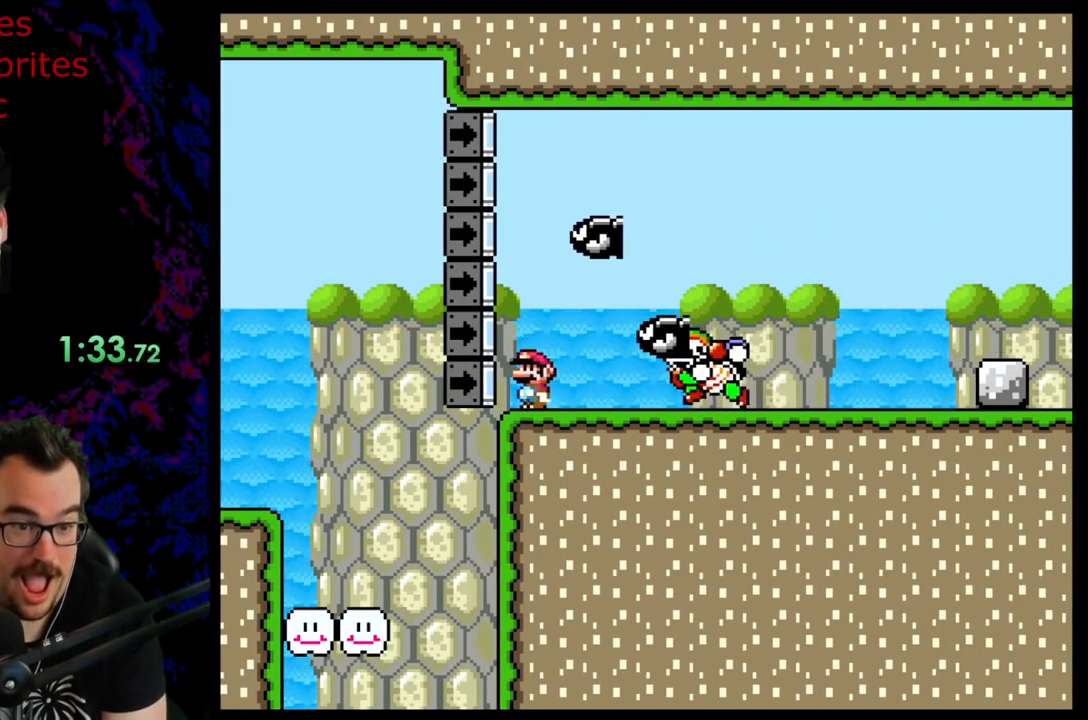
{"buttons": ["A", "X", "DPAD_RIGHT"], "events": [[17, "DPAD_DOWN", "down"], [17, "DPAD_LEFT", "up"], [50, "DPAD_RIGHT", "down"], [150, "A", "down"], [317, "A", "up"], [367, "DPAD_DOWN", "up"], [417, "A", "down"]]}
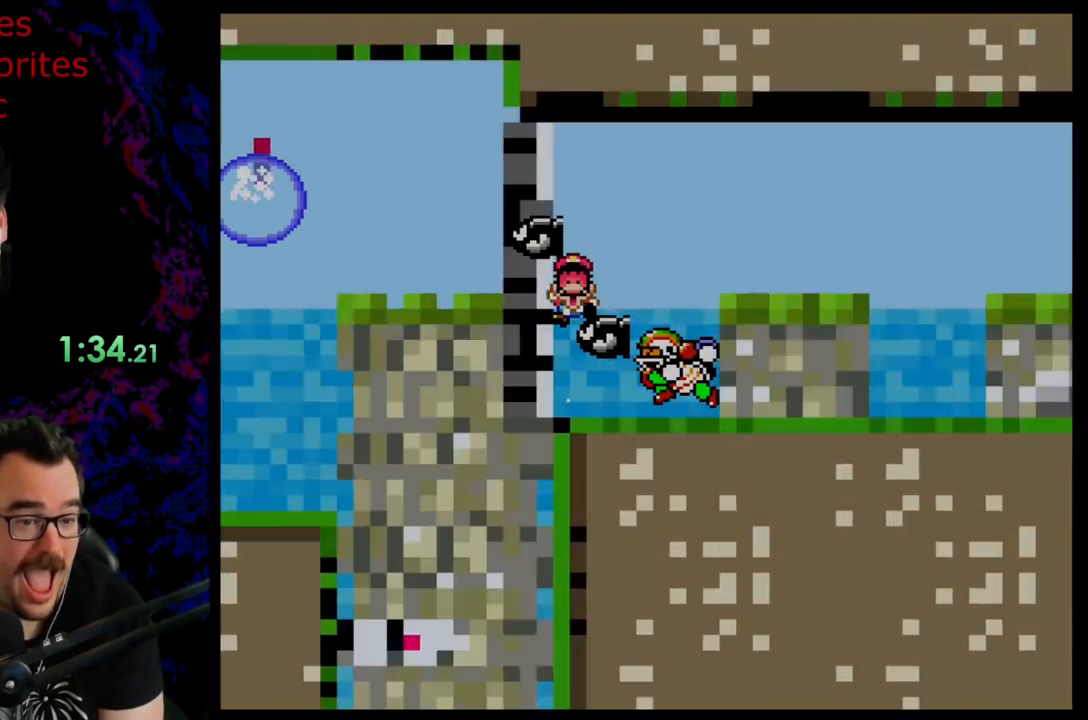
{"buttons": [], "events": [[217, "A", "up"], [300, "DPAD_RIGHT", "up"], [450, "X", "up"]]}
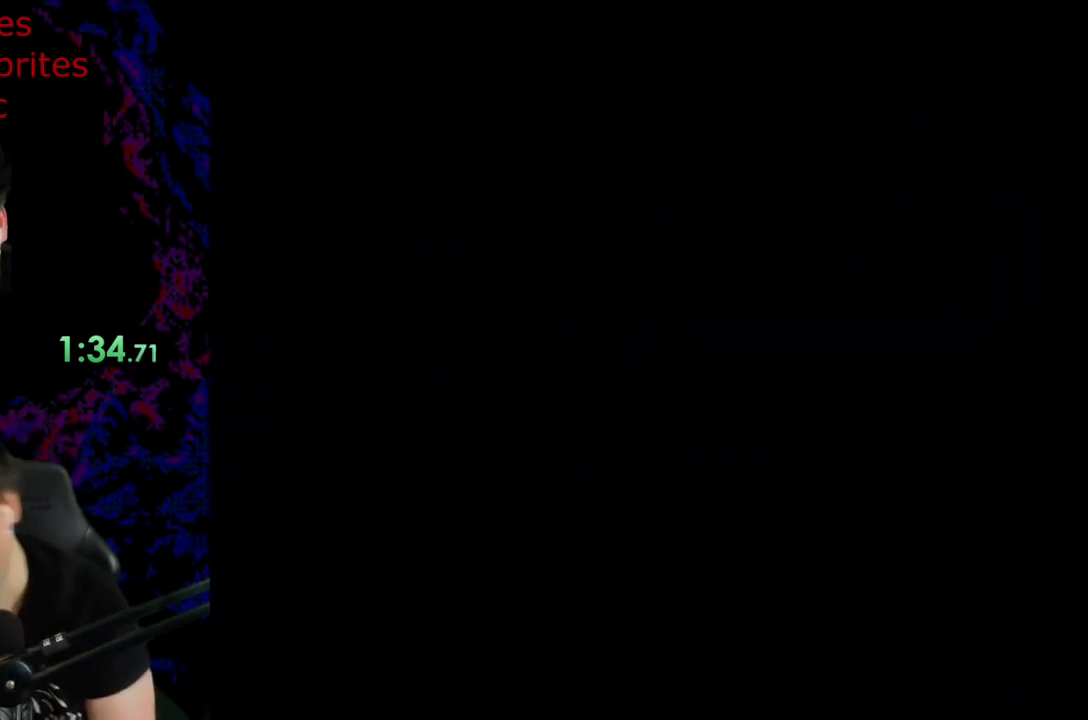
{"buttons": [], "events": []}
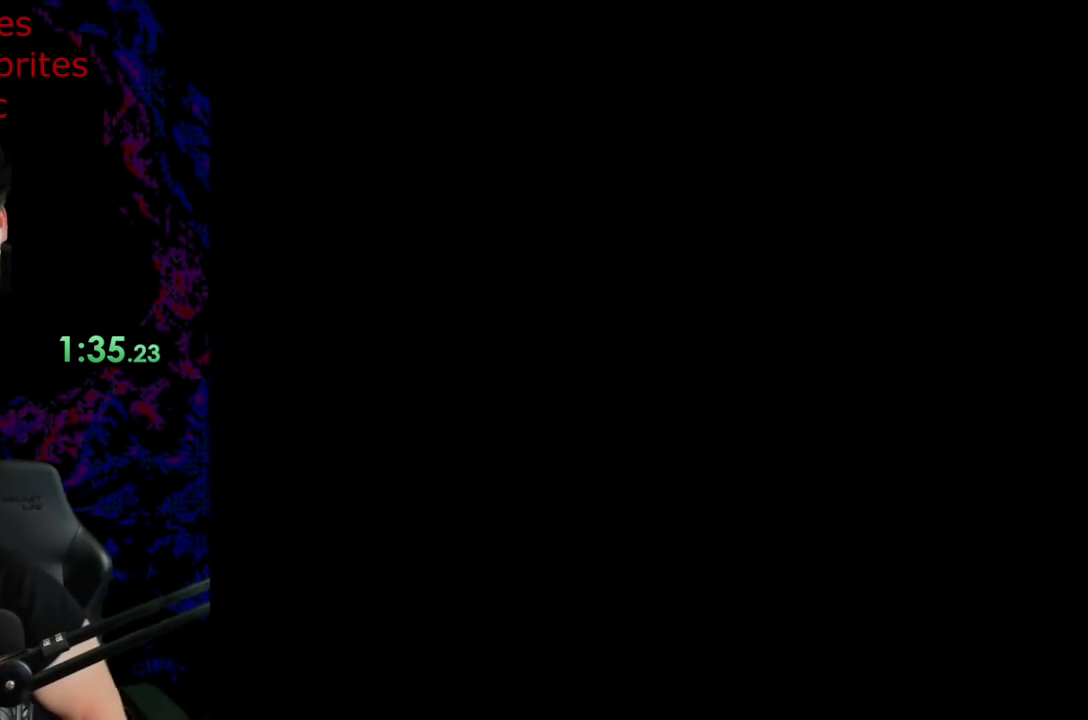
{"buttons": ["Y"], "events": [[217, "Y", "down"]]}
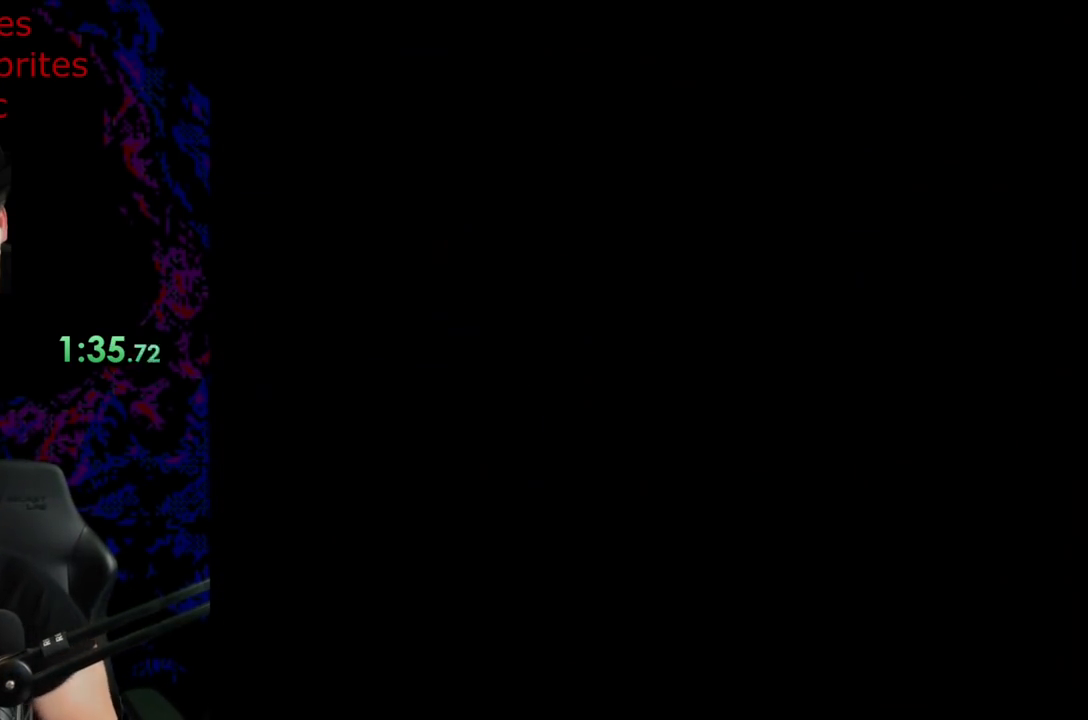
{"buttons": ["Y"], "events": [[350, "DPAD_RIGHT", "down"], [483, "DPAD_RIGHT", "up"]]}
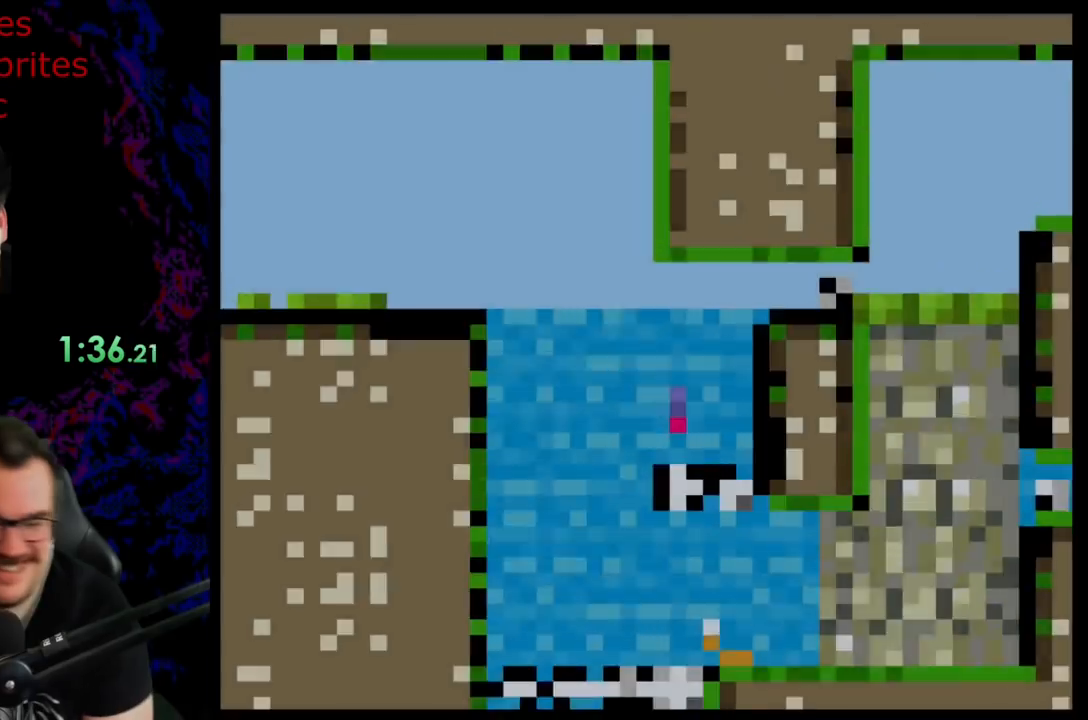
{"buttons": ["X", "DPAD_RIGHT"], "events": [[317, "DPAD_RIGHT", "down"], [433, "Y", "up"], [467, "X", "down"]]}
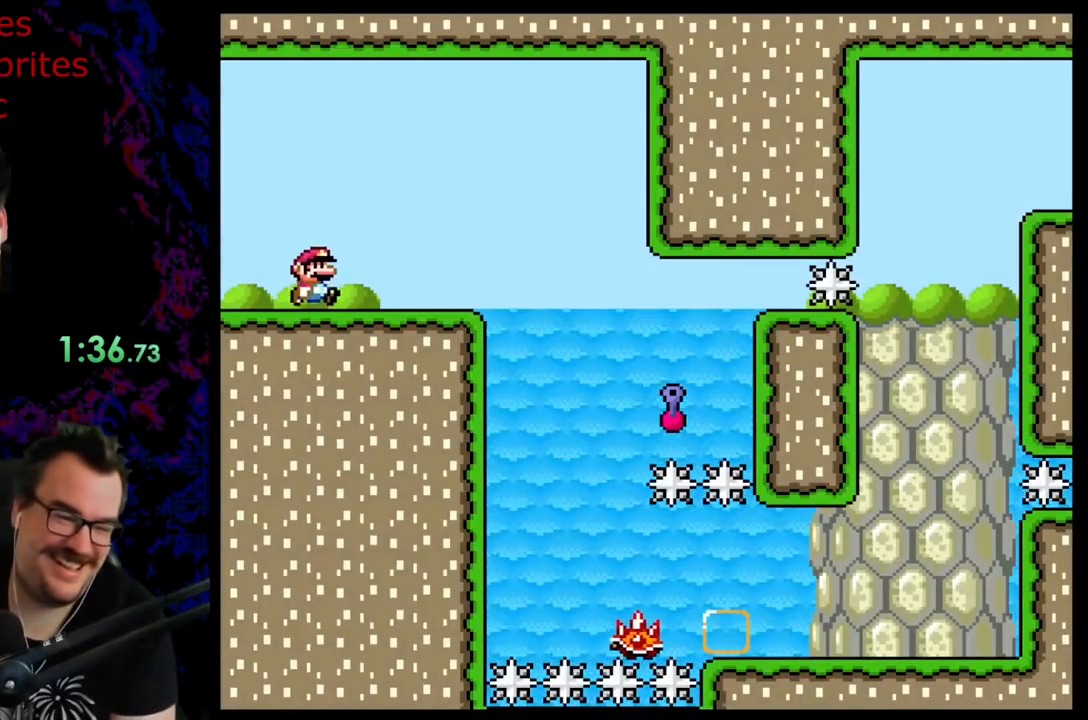
{"buttons": ["X", "DPAD_RIGHT"], "events": [[233, "A", "down"], [233, "DPAD_DOWN", "down"], [233, "DPAD_RIGHT", "up"], [250, "DPAD_DOWN", "up"], [250, "DPAD_LEFT", "down"], [367, "DPAD_LEFT", "up"], [367, "DPAD_RIGHT", "down"], [383, "A", "up"]]}
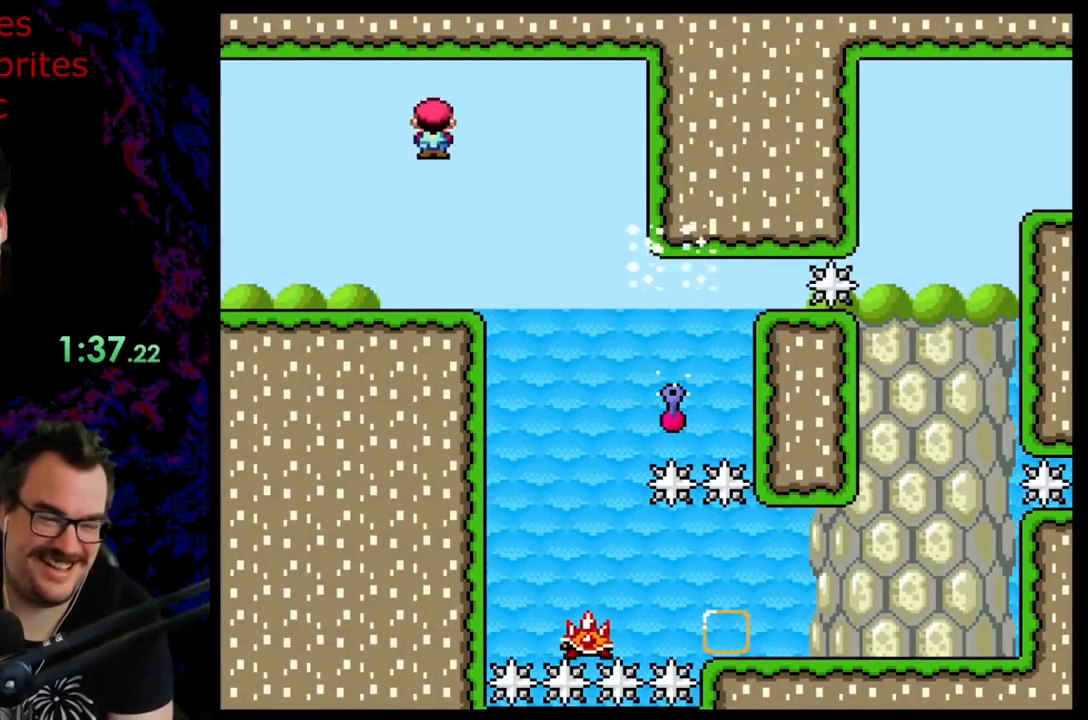
{"buttons": ["X", "DPAD_RIGHT"], "events": [[217, "DPAD_LEFT", "down"], [217, "DPAD_RIGHT", "up"], [367, "DPAD_LEFT", "up"], [400, "DPAD_RIGHT", "down"]]}